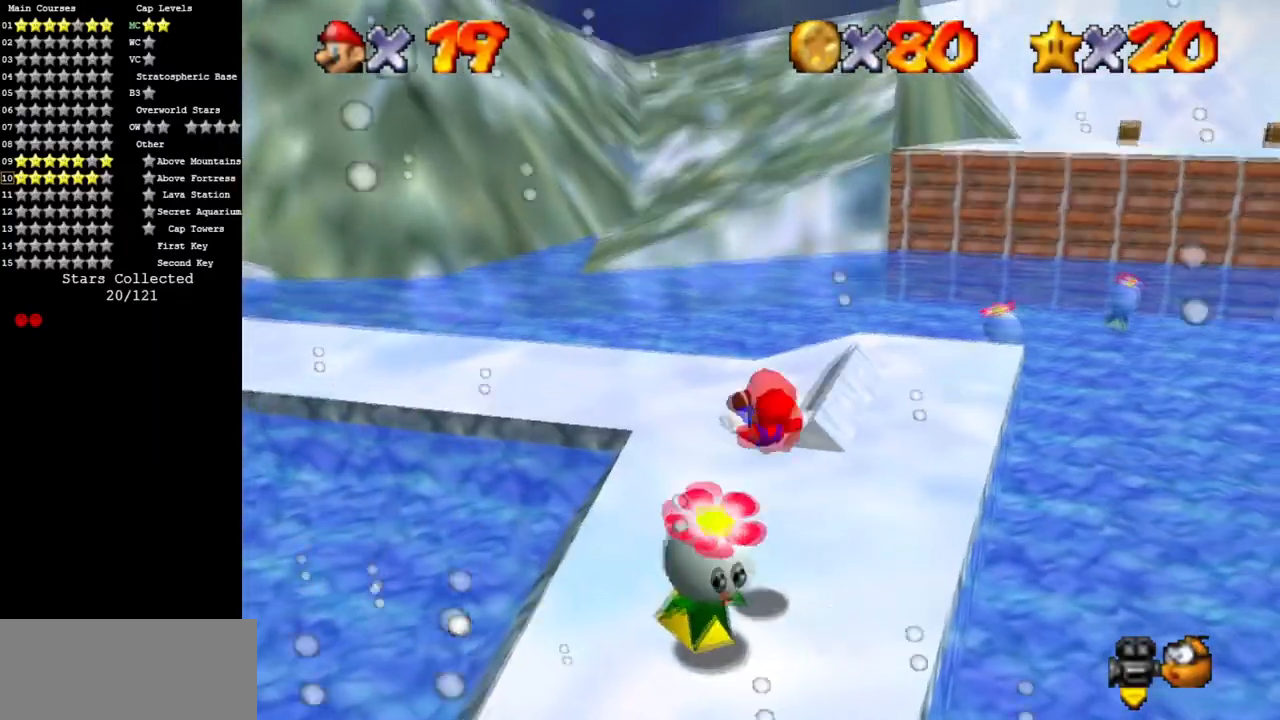
Gameplay with a controller (Nintendo layout); each line is a JSON object with the inputs held at the frame after it. "events" lists button and stick changes between this image and that frame as [ms after this image, input, new state], when the widget could be followed in between. Not read: L3 R3.
{"buttons": [], "left_stick": "center", "events": []}
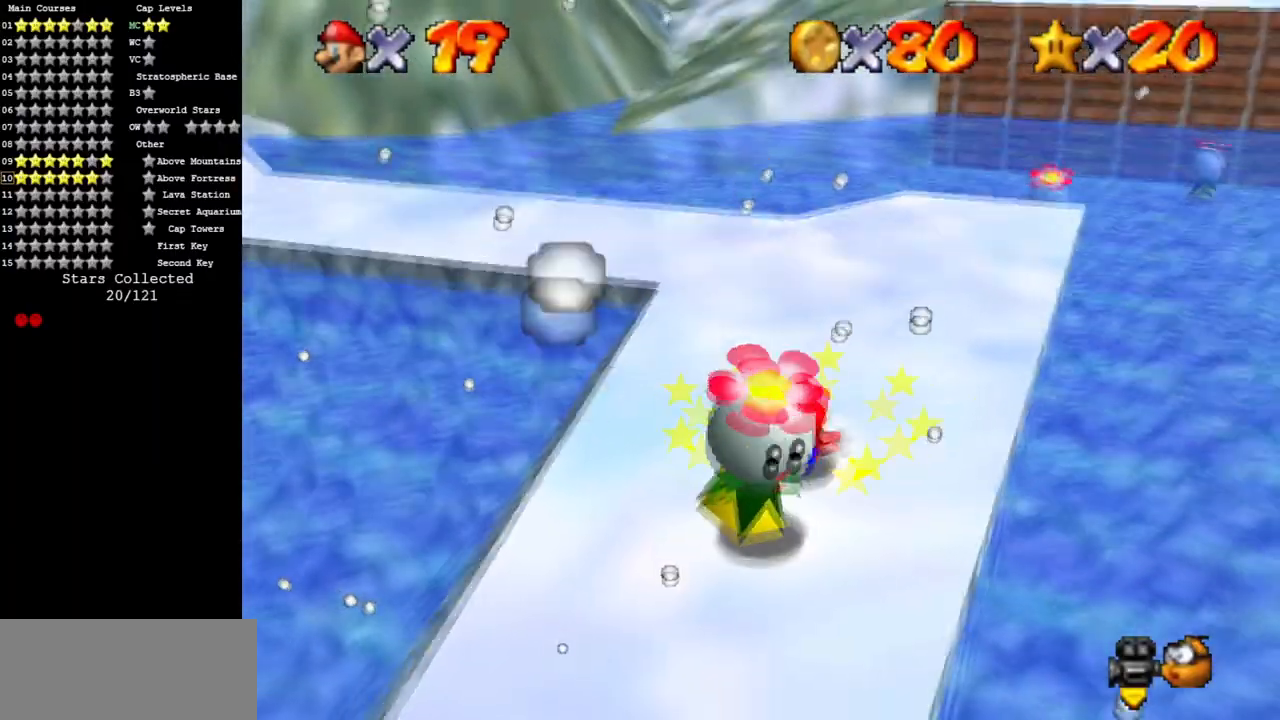
{"buttons": [], "left_stick": "down", "events": [[117, "A", "down"], [167, "left_stick", "down"], [501, "A", "up"]]}
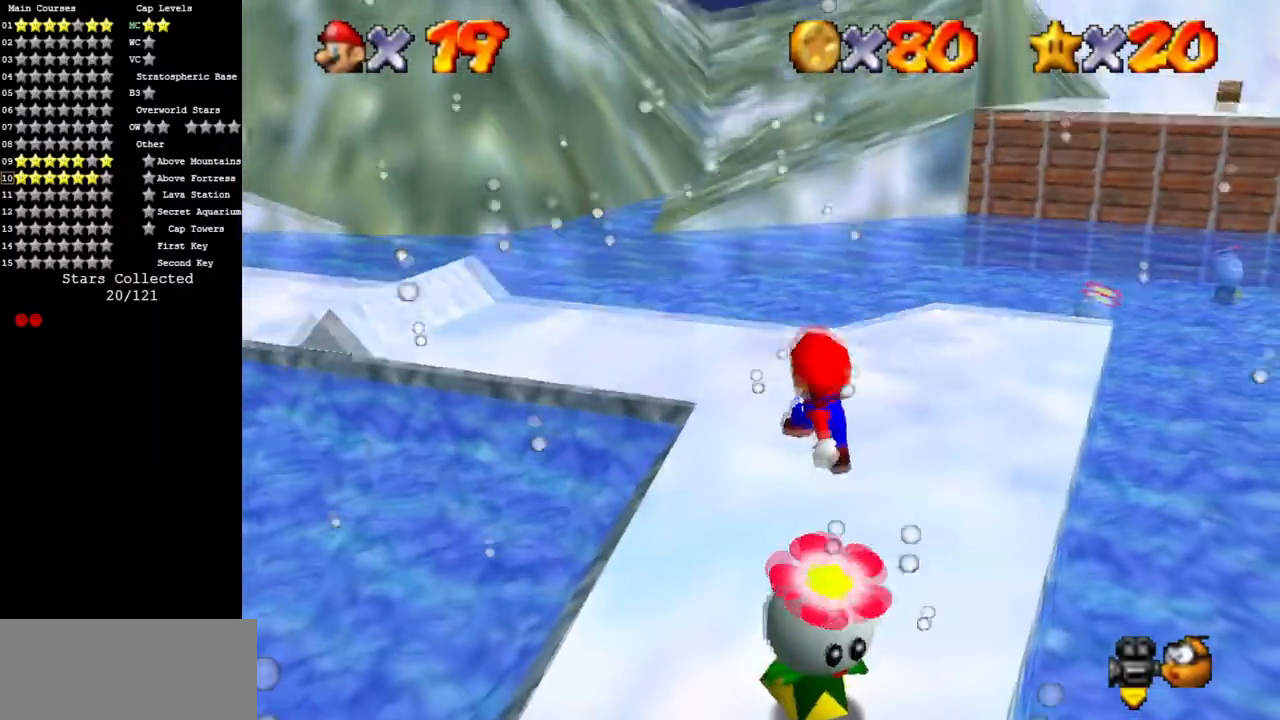
{"buttons": ["Z"], "left_stick": "down", "events": [[83, "B", "down"], [217, "B", "up"], [484, "Z", "down"]]}
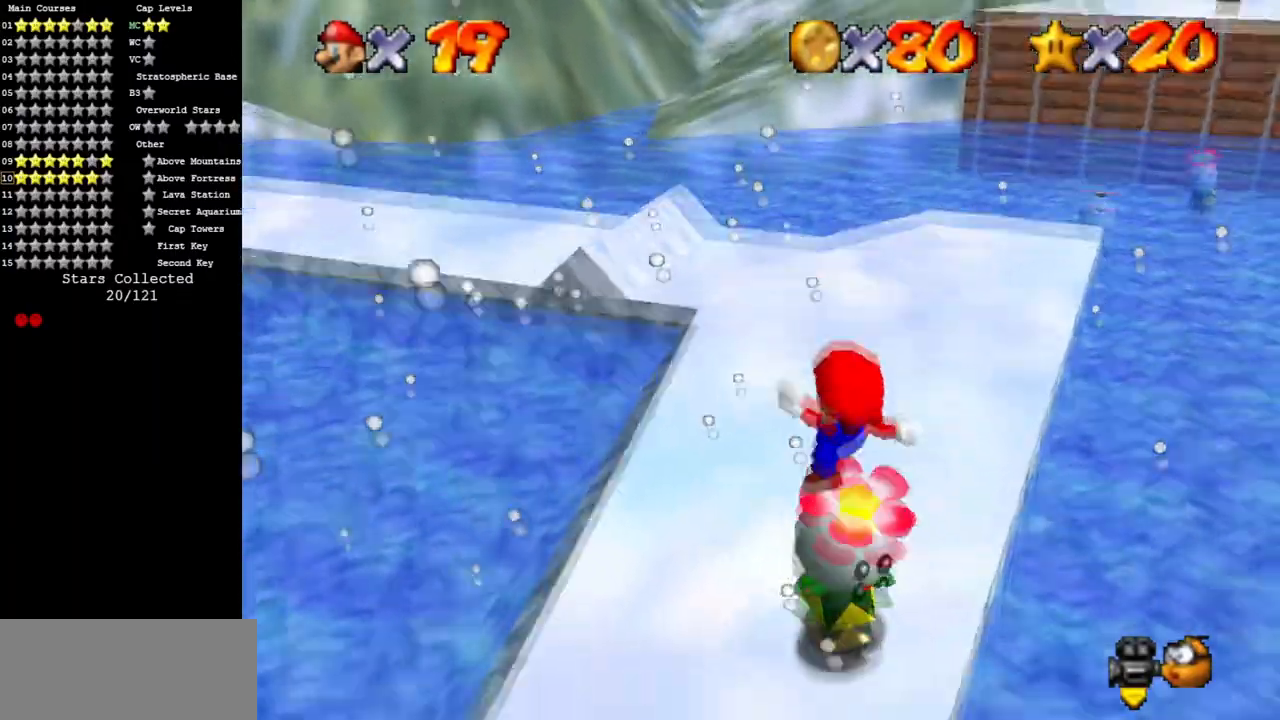
{"buttons": [], "left_stick": "down", "events": [[34, "left_stick", "down-left"], [117, "A", "down"], [184, "Z", "up"], [301, "A", "up"], [434, "left_stick", "down"]]}
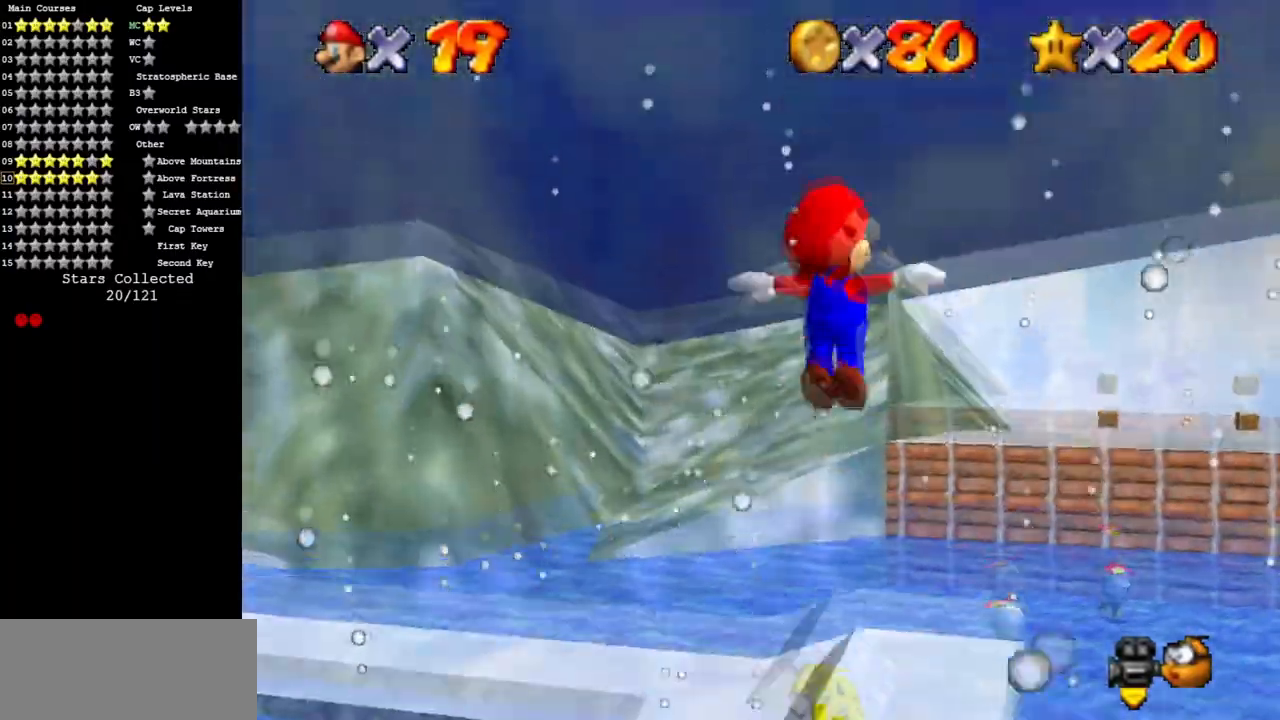
{"buttons": [], "left_stick": "down", "events": [[50, "left_stick", "down-right"], [100, "C_DOWN", "down"], [117, "C_RIGHT", "down"], [150, "left_stick", "down"], [284, "C_DOWN", "up"], [284, "C_RIGHT", "up"]]}
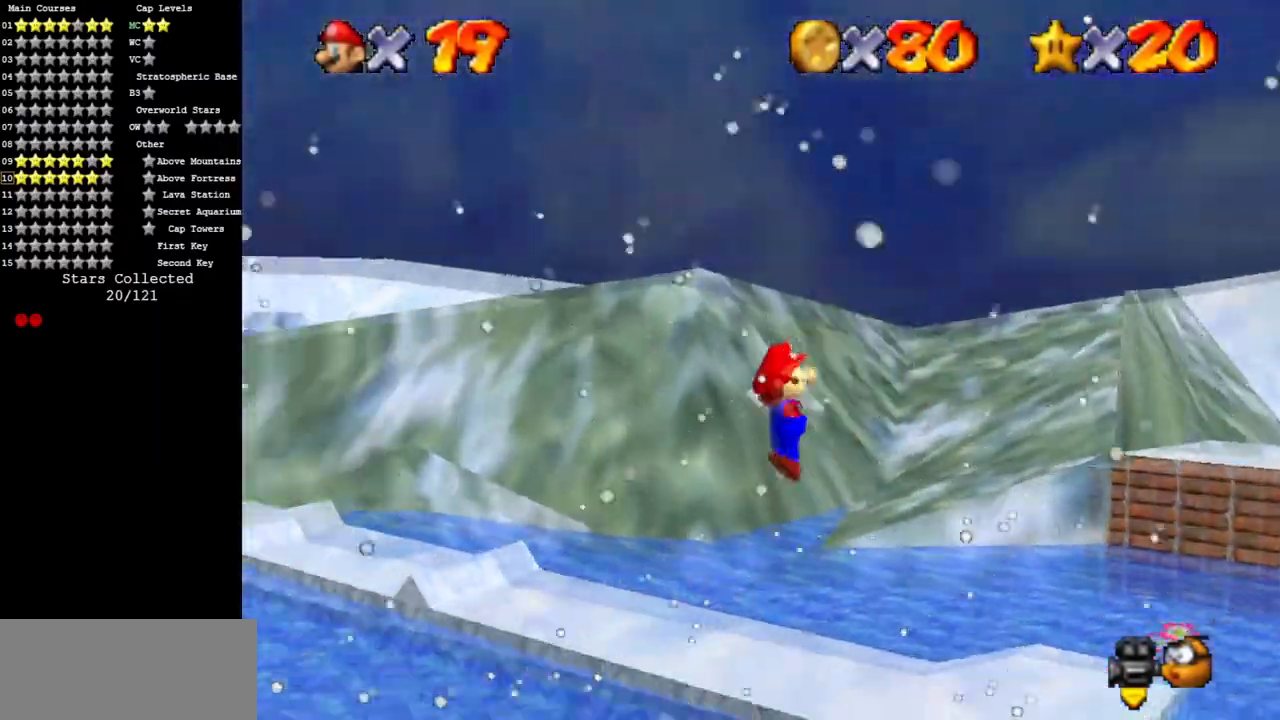
{"buttons": [], "left_stick": "down", "events": []}
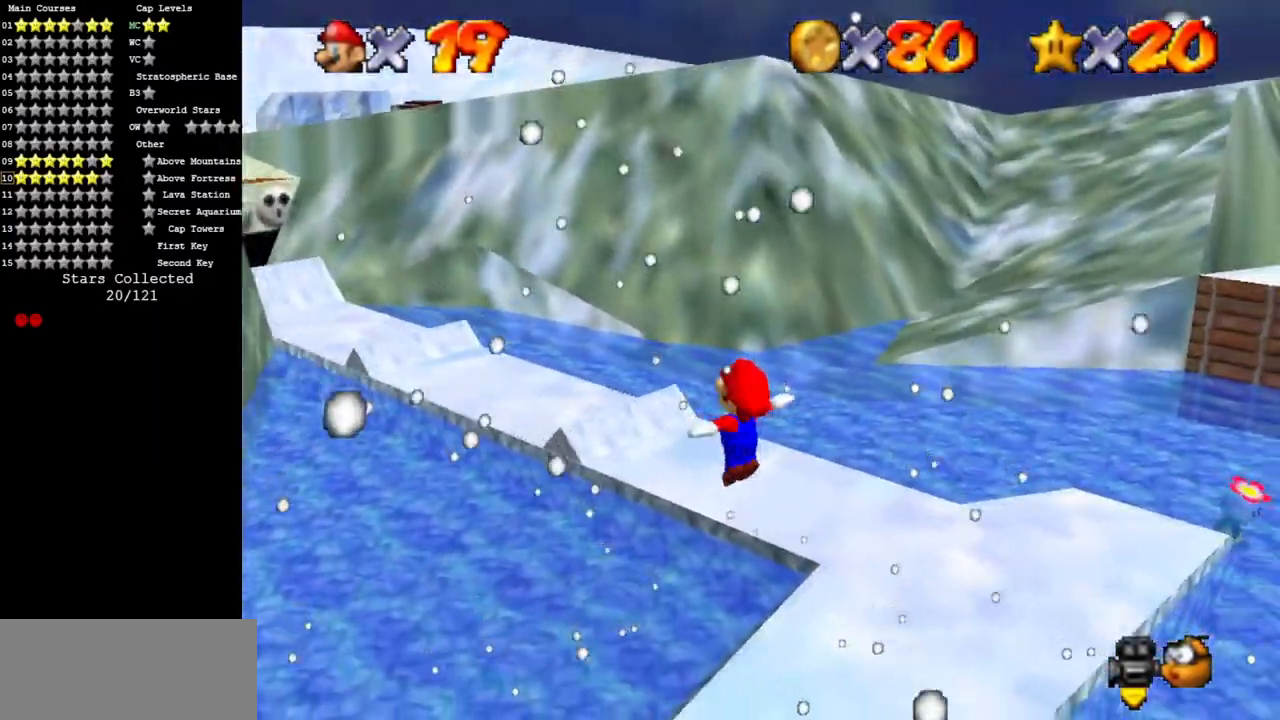
{"buttons": ["C_RIGHT"], "left_stick": "down", "events": [[100, "C_DOWN", "down"], [100, "C_RIGHT", "down"], [267, "C_DOWN", "up"], [267, "C_RIGHT", "up"], [350, "C_DOWN", "down"], [350, "C_RIGHT", "down"], [484, "C_DOWN", "up"]]}
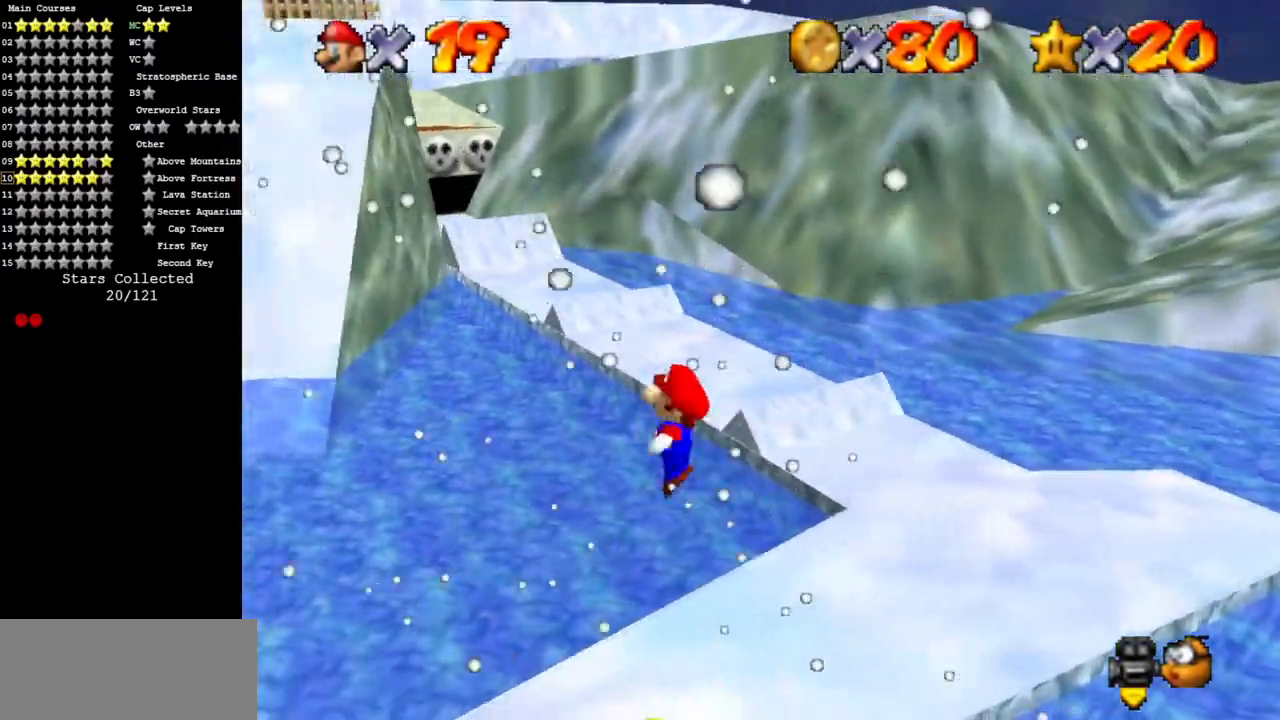
{"buttons": [], "left_stick": "up", "events": [[117, "C_RIGHT", "up"], [184, "left_stick", "left"], [284, "left_stick", "up-left"], [401, "left_stick", "up"]]}
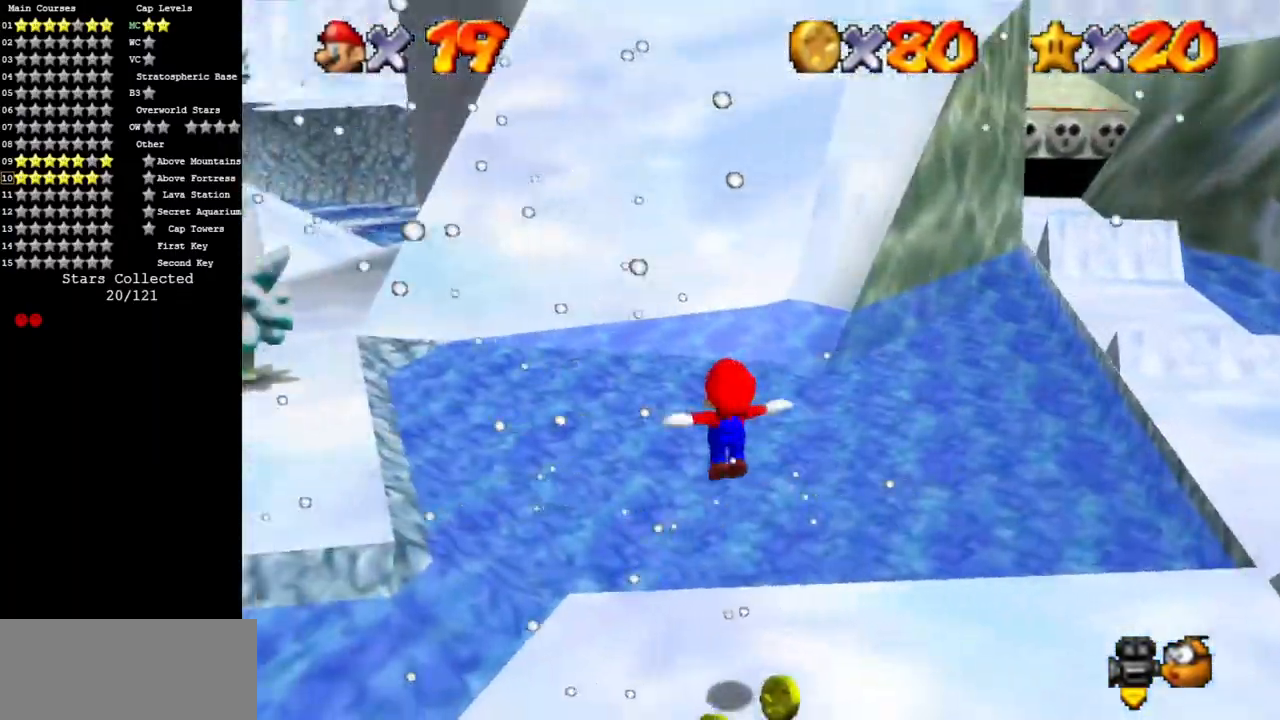
{"buttons": [], "left_stick": "down", "events": [[67, "left_stick", "right"], [117, "left_stick", "down-right"], [217, "left_stick", "down"], [284, "C_DOWN", "down"], [284, "C_RIGHT", "down"], [434, "C_DOWN", "up"], [434, "C_RIGHT", "up"]]}
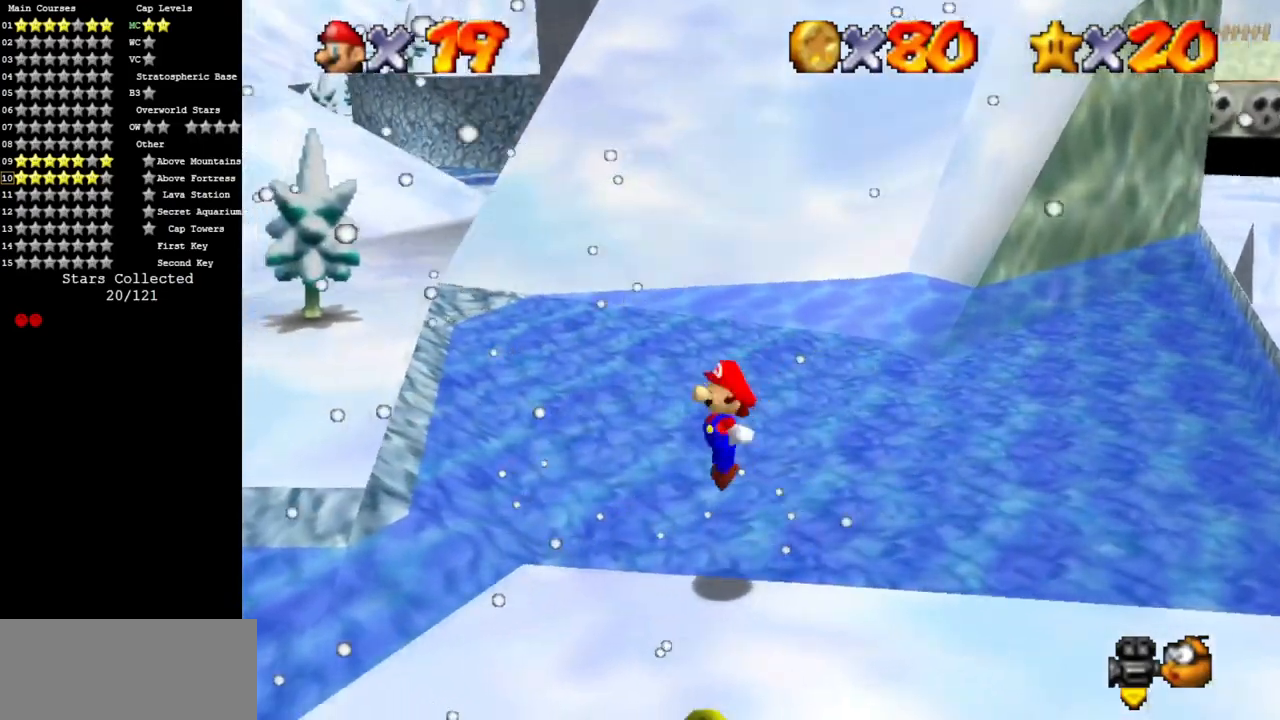
{"buttons": [], "left_stick": "down-left", "events": [[34, "C_DOWN", "down"], [67, "C_RIGHT", "down"], [201, "C_DOWN", "up"], [201, "C_RIGHT", "up"], [201, "left_stick", "down-left"], [317, "C_DOWN", "down"], [317, "C_RIGHT", "down"], [468, "C_DOWN", "up"], [468, "C_RIGHT", "up"]]}
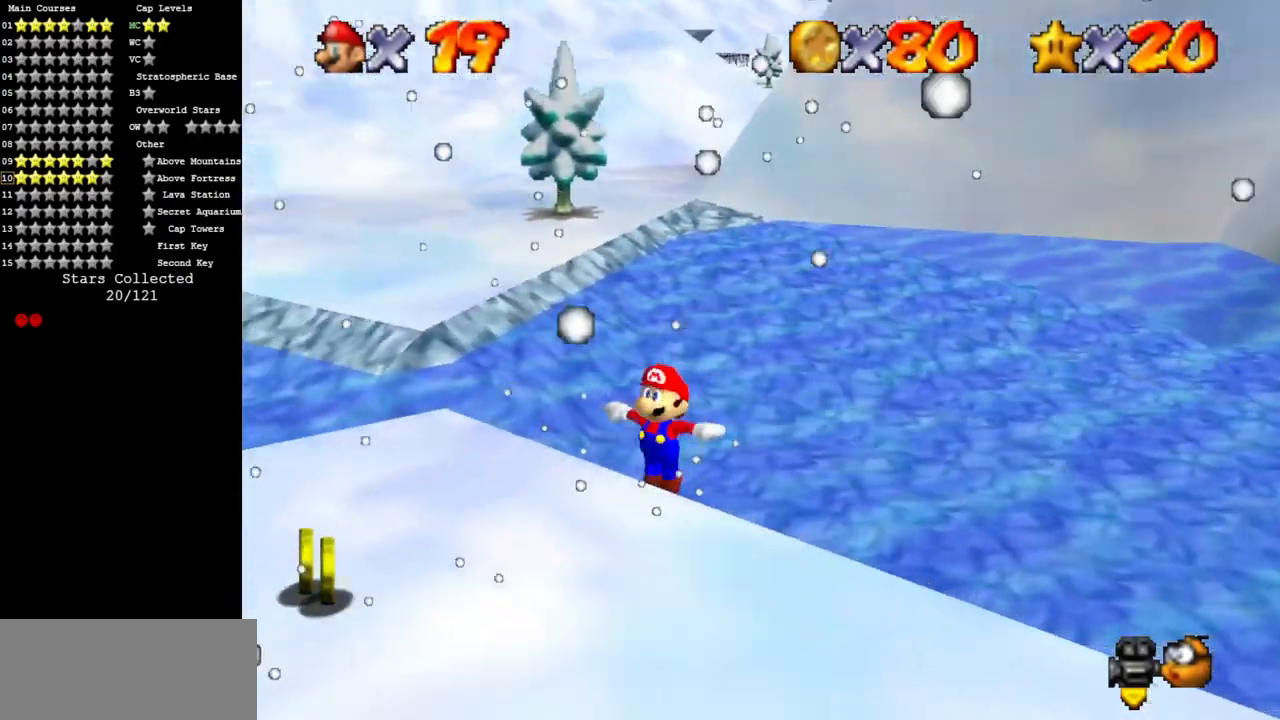
{"buttons": [], "left_stick": "left", "events": [[33, "C_DOWN", "down"], [67, "C_RIGHT", "down"], [67, "left_stick", "left"], [217, "C_DOWN", "up"], [217, "C_RIGHT", "up"], [350, "C_DOWN", "down"], [350, "C_RIGHT", "down"], [467, "C_DOWN", "up"], [467, "C_RIGHT", "up"]]}
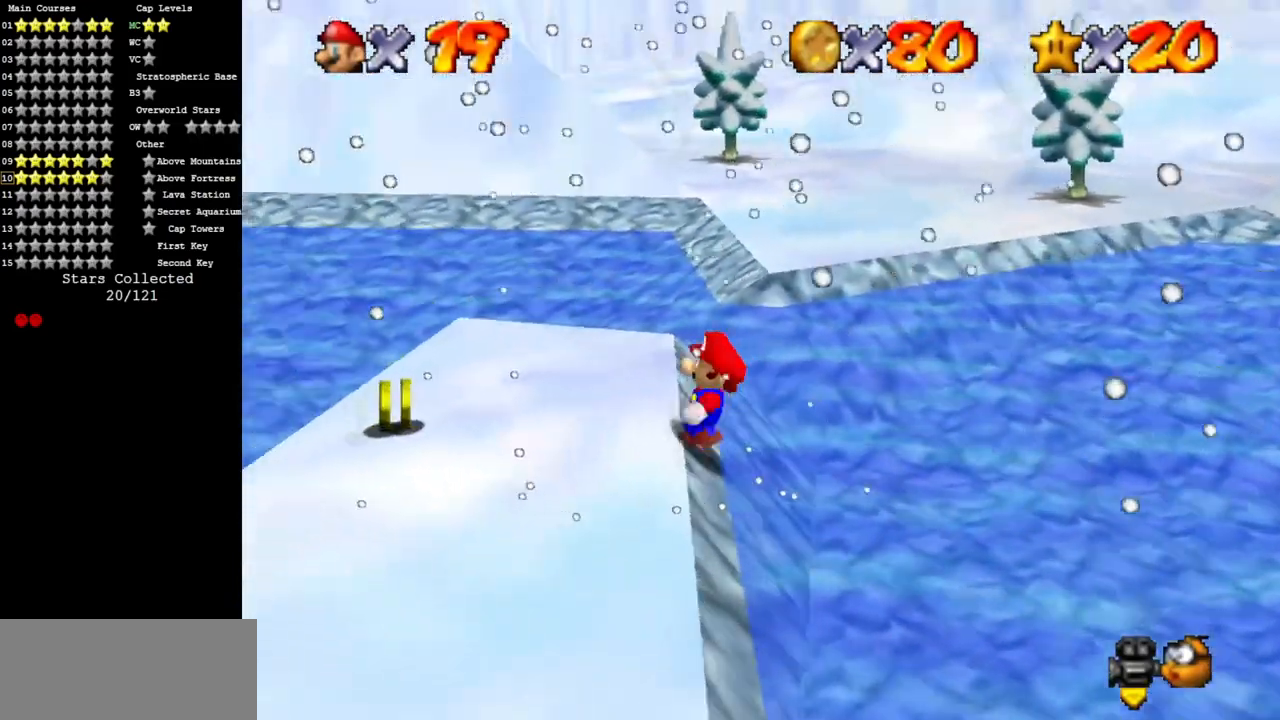
{"buttons": ["C_DOWN", "C_RIGHT"], "left_stick": "up-left", "events": [[34, "left_stick", "up-left"], [101, "C_DOWN", "down"], [101, "C_RIGHT", "down"], [284, "C_DOWN", "up"], [284, "C_RIGHT", "up"], [418, "C_DOWN", "down"], [418, "C_RIGHT", "down"]]}
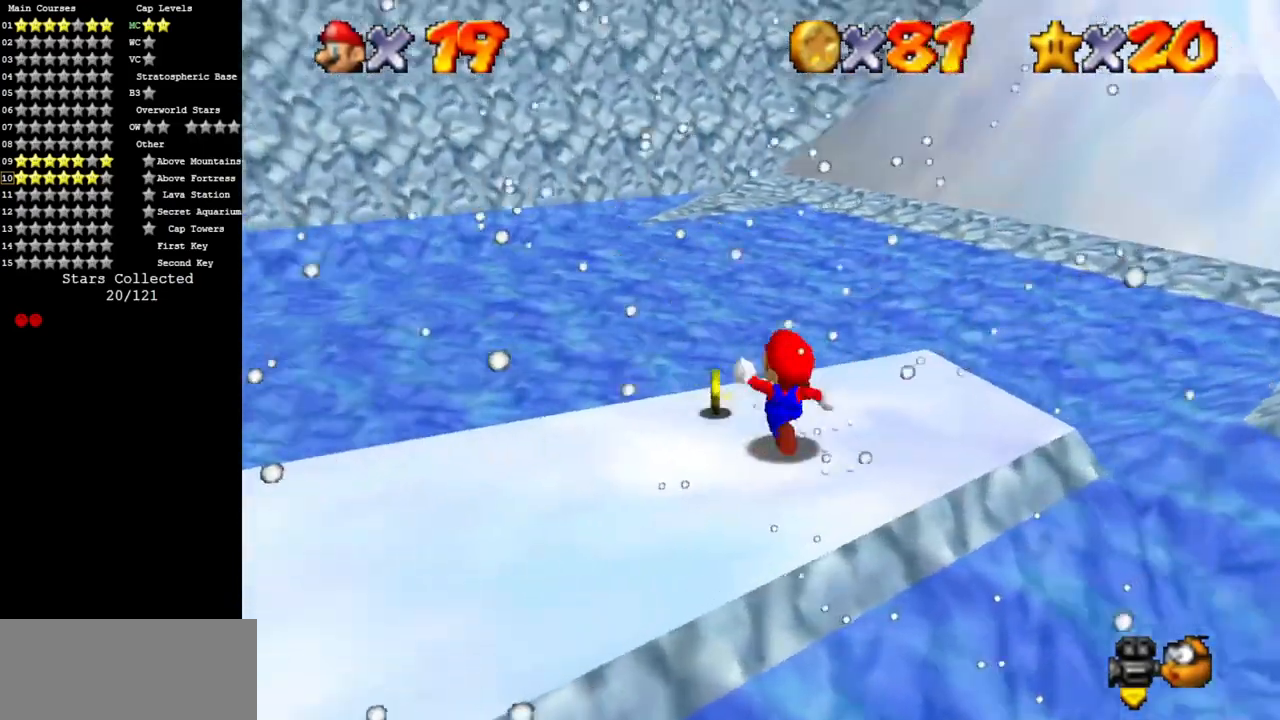
{"buttons": ["C_DOWN", "C_RIGHT"], "left_stick": "left", "events": [[100, "C_DOWN", "up"], [100, "C_RIGHT", "up"], [167, "C_DOWN", "down"], [167, "C_RIGHT", "down"], [167, "left_stick", "left"], [300, "C_DOWN", "up"], [334, "C_RIGHT", "up"], [384, "C_DOWN", "down"], [384, "C_RIGHT", "down"]]}
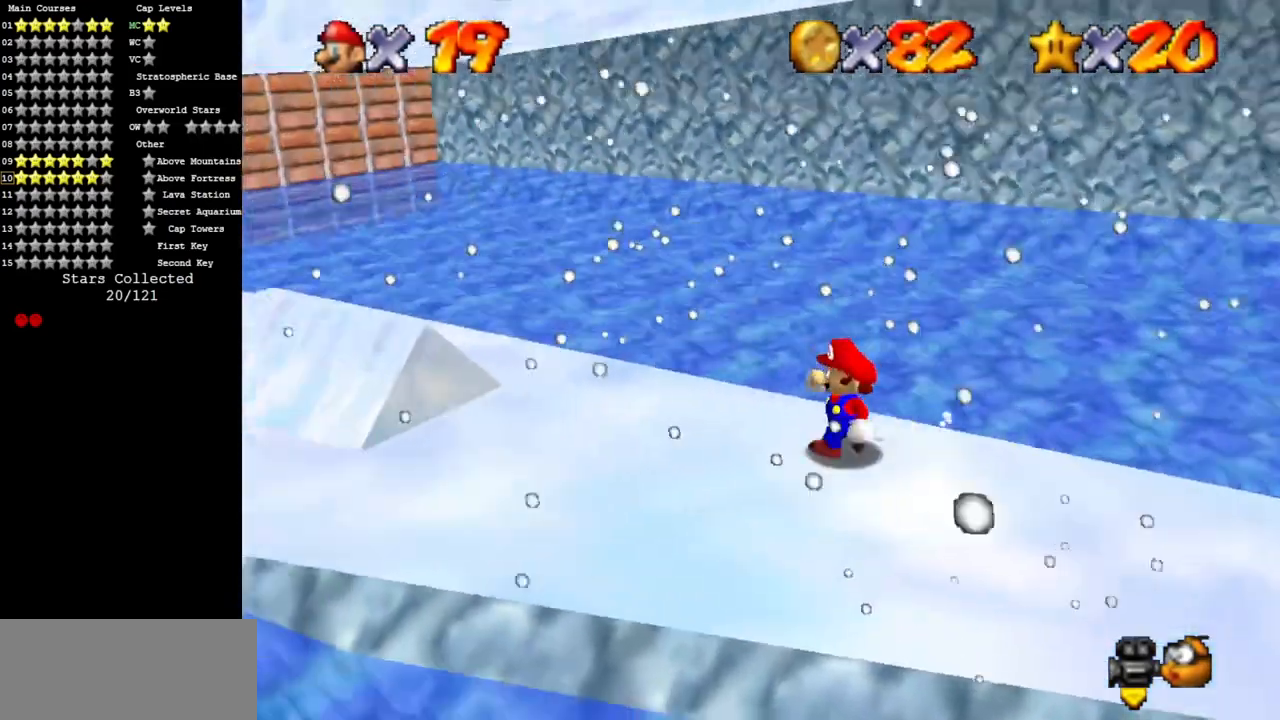
{"buttons": [], "left_stick": "up", "events": [[84, "C_DOWN", "up"], [84, "C_RIGHT", "up"], [134, "C_DOWN", "down"], [134, "C_RIGHT", "down"], [201, "left_stick", "up-left"], [351, "C_DOWN", "up"], [351, "C_RIGHT", "up"], [401, "left_stick", "up"]]}
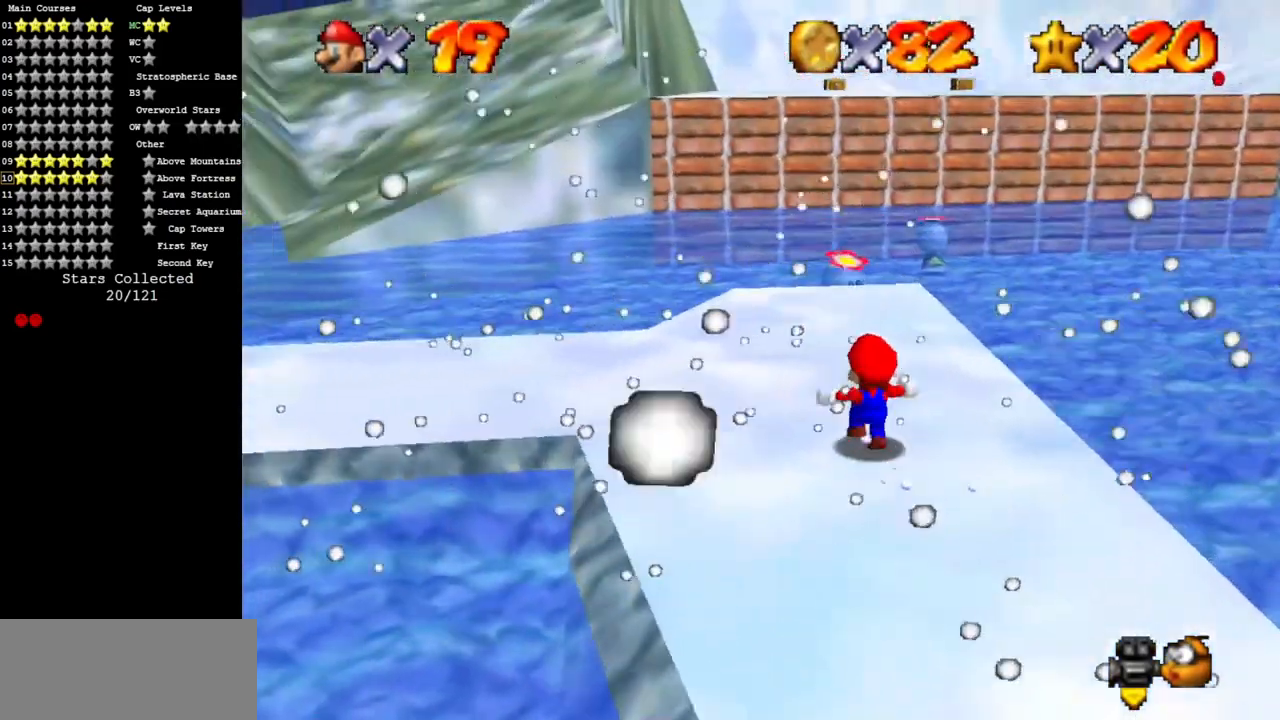
{"buttons": [], "left_stick": "down-right", "events": [[133, "Z", "down"], [183, "A", "down"], [284, "A", "up"], [317, "Z", "up"], [334, "left_stick", "right"], [500, "left_stick", "down-right"]]}
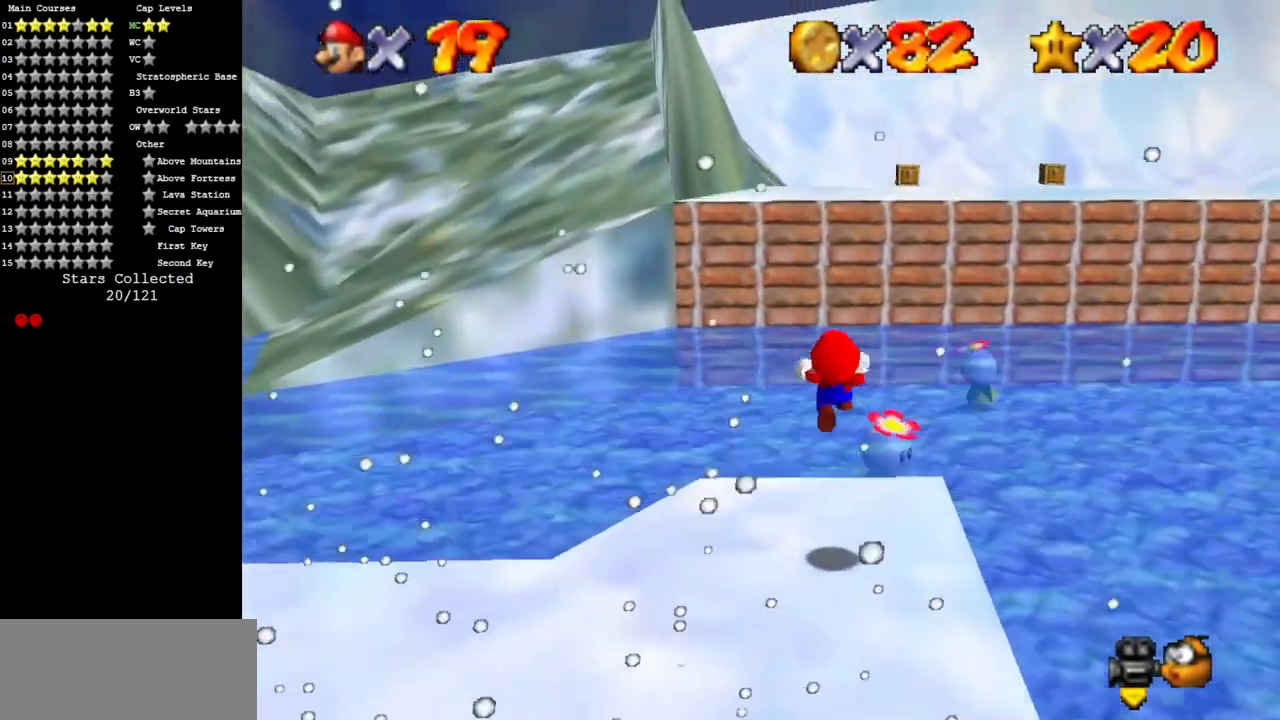
{"buttons": [], "left_stick": "down", "events": [[468, "left_stick", "down"]]}
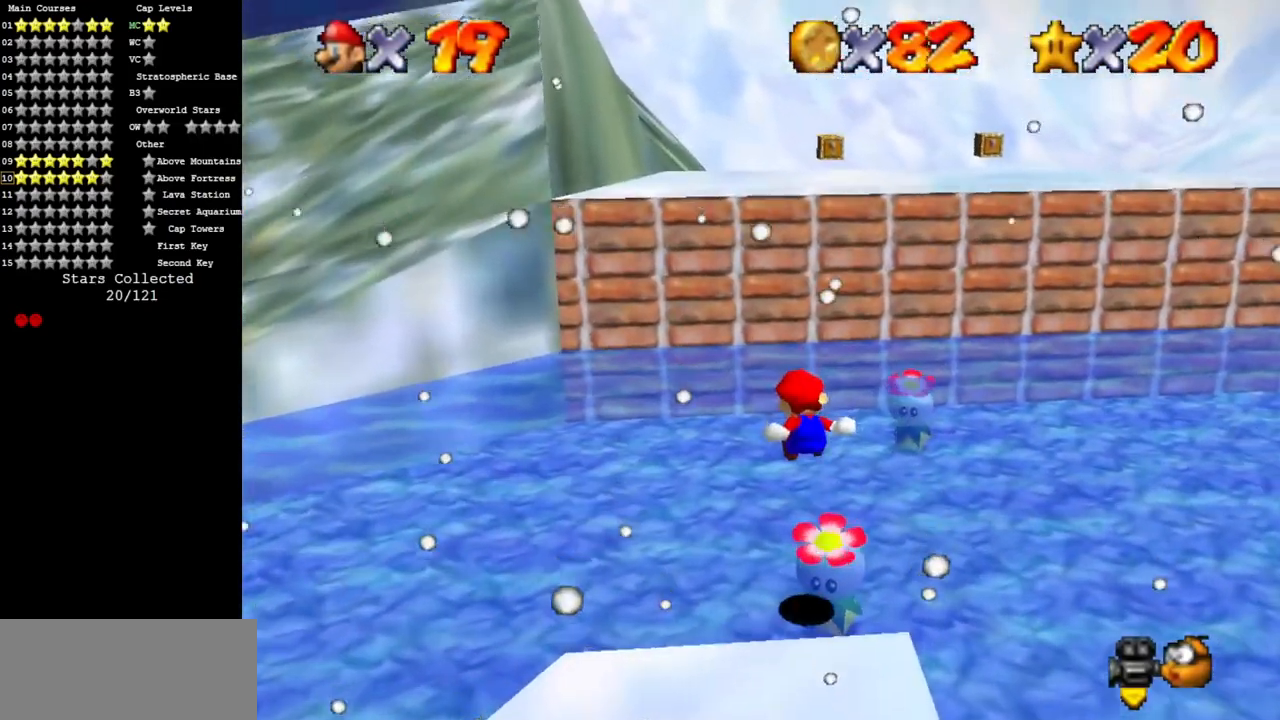
{"buttons": [], "left_stick": "up", "events": [[267, "left_stick", "right"], [384, "left_stick", "up"]]}
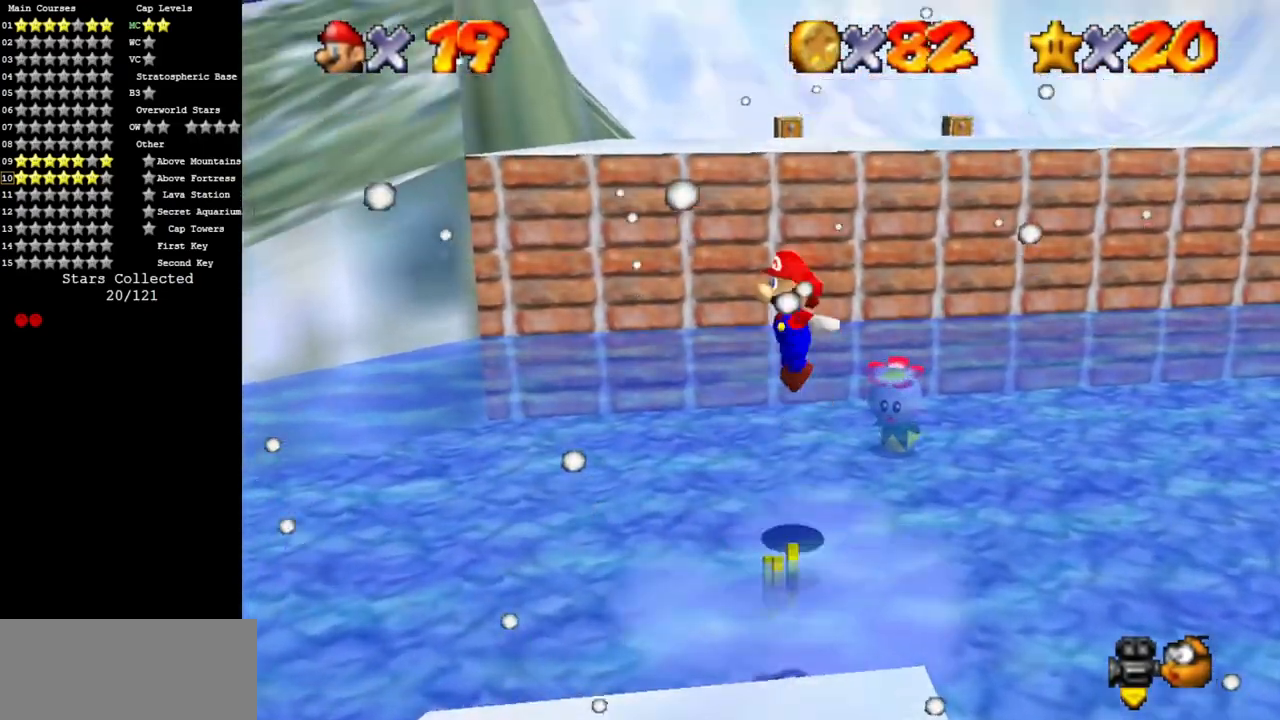
{"buttons": ["A"], "left_stick": "up", "events": [[417, "A", "down"]]}
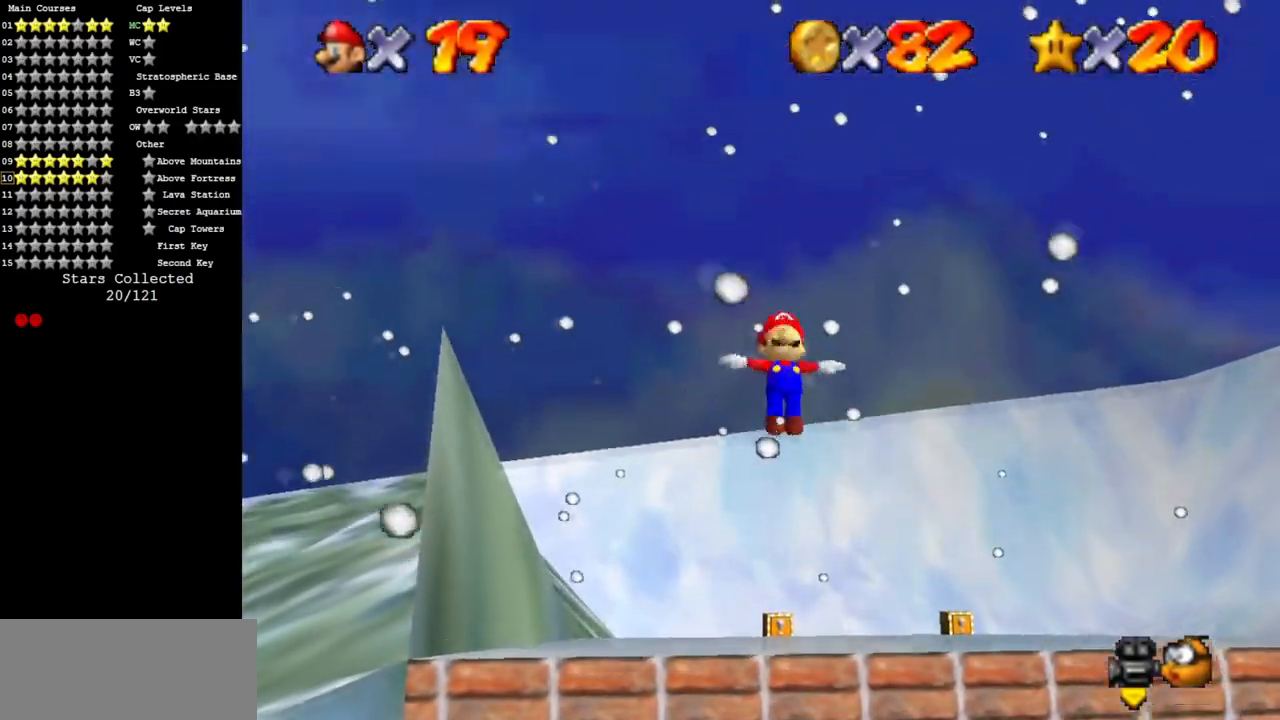
{"buttons": ["A"], "left_stick": "up", "events": []}
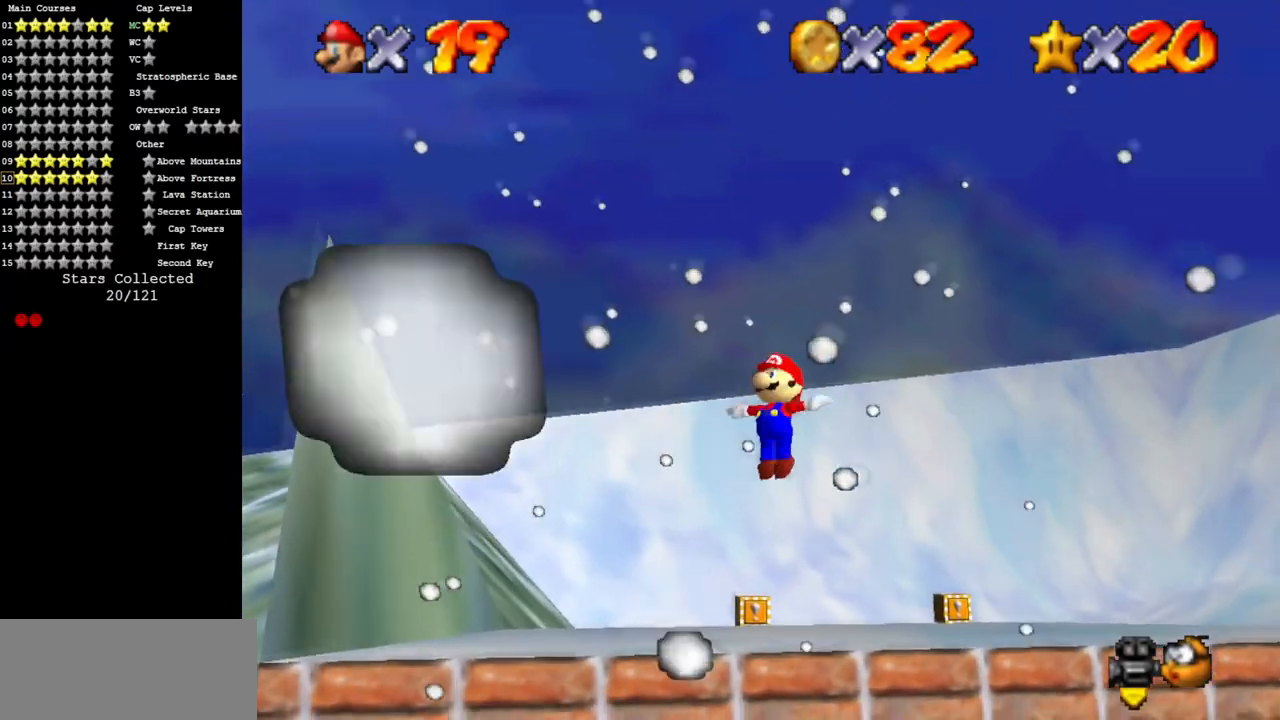
{"buttons": ["A"], "left_stick": "up-right", "events": [[150, "left_stick", "up-right"]]}
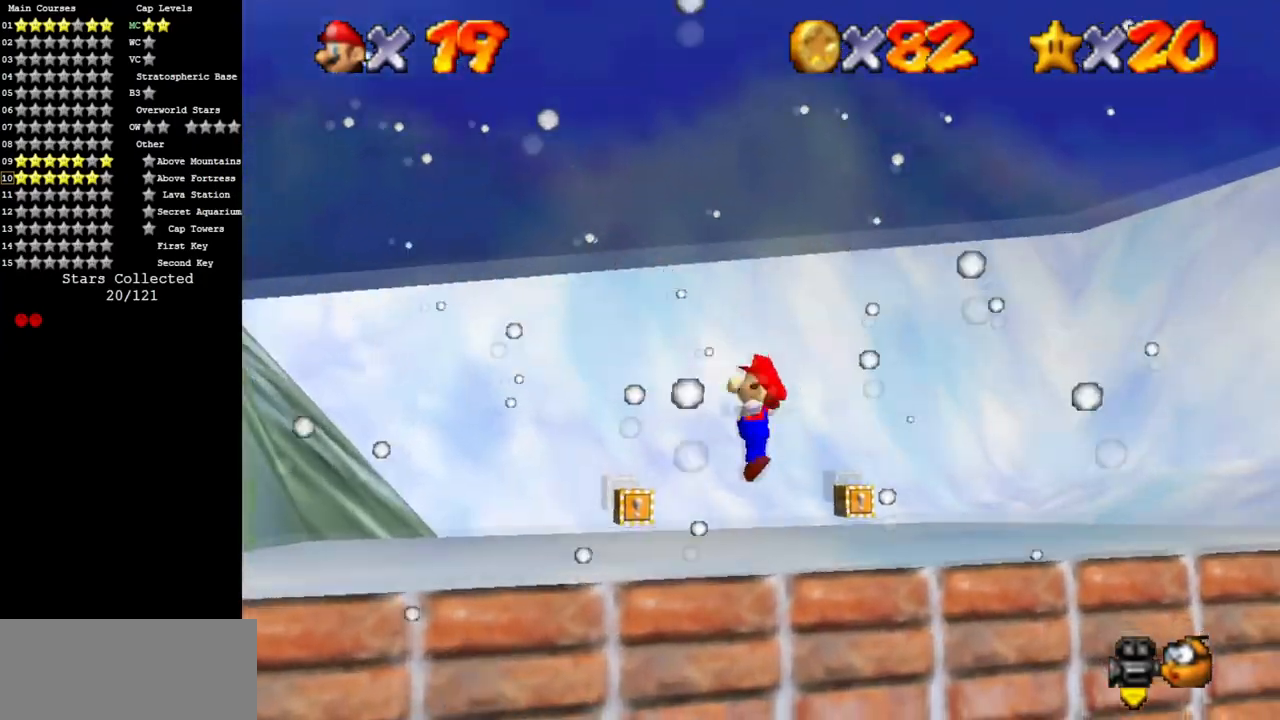
{"buttons": [], "left_stick": "up", "events": [[234, "left_stick", "up"], [401, "A", "up"]]}
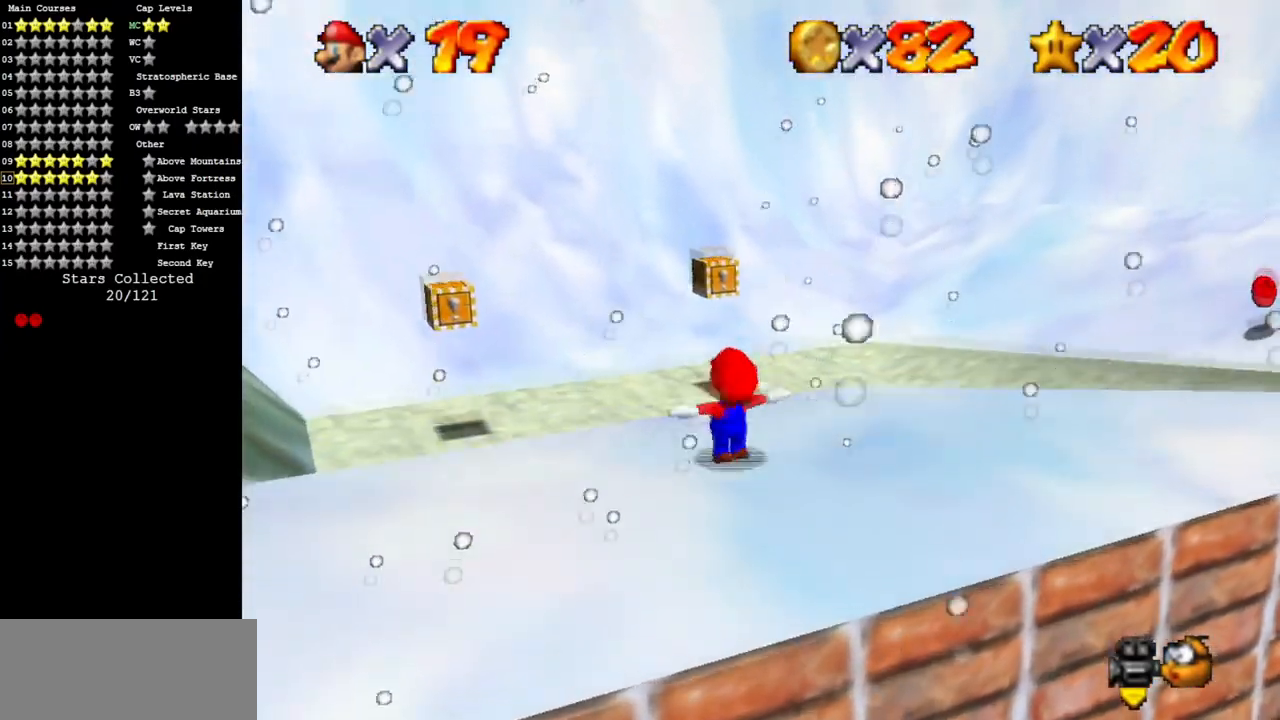
{"buttons": ["A"], "left_stick": "up", "events": [[484, "A", "down"]]}
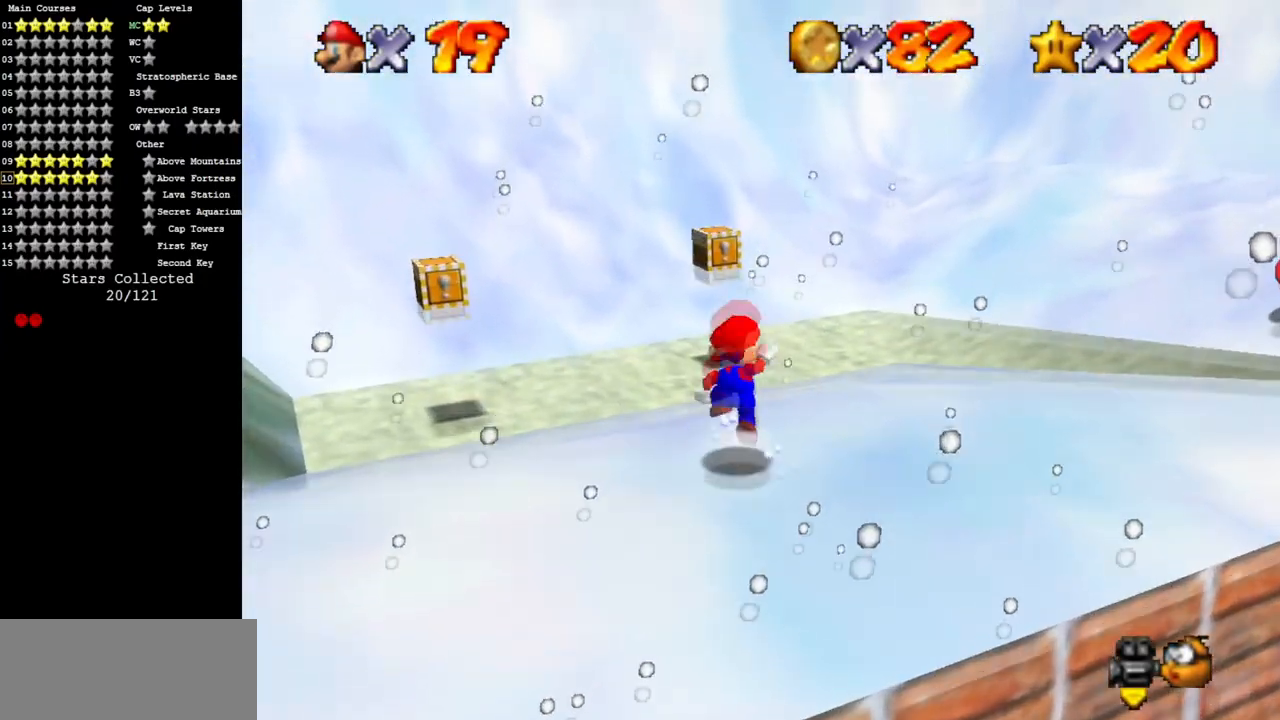
{"buttons": [], "left_stick": "up", "events": [[67, "B", "down"], [217, "A", "up"], [217, "B", "up"]]}
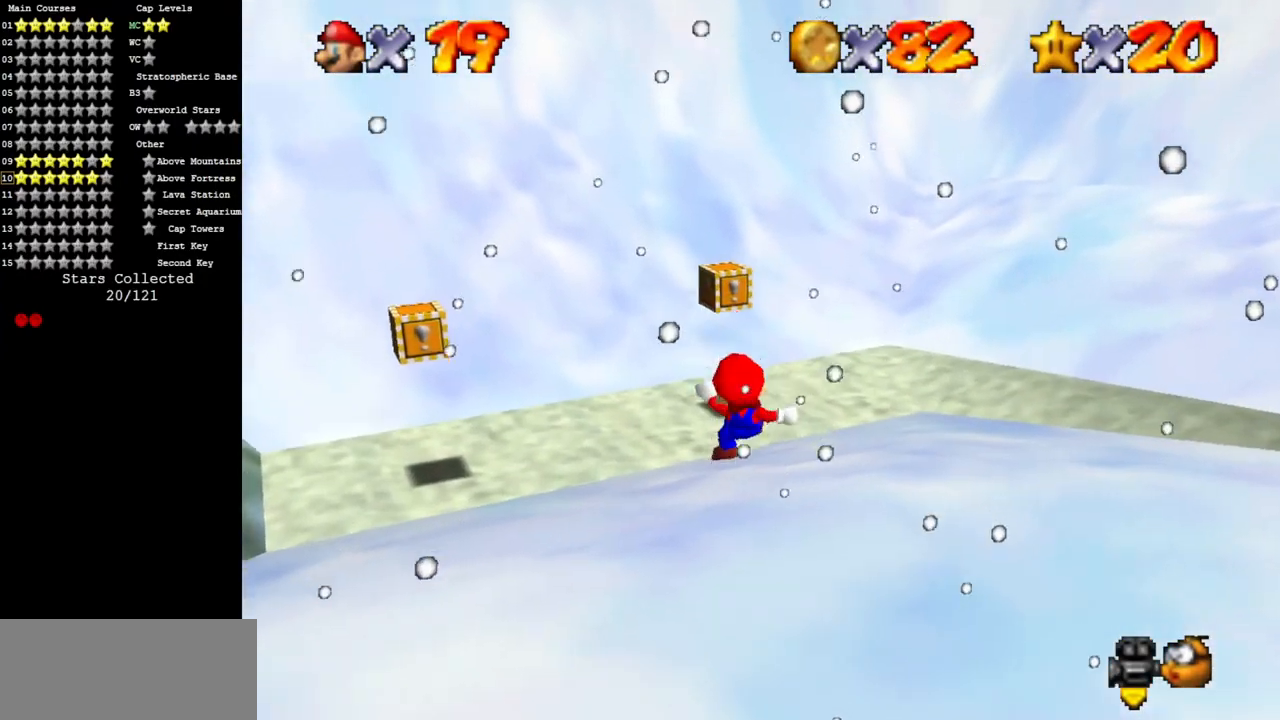
{"buttons": [], "left_stick": "up", "events": []}
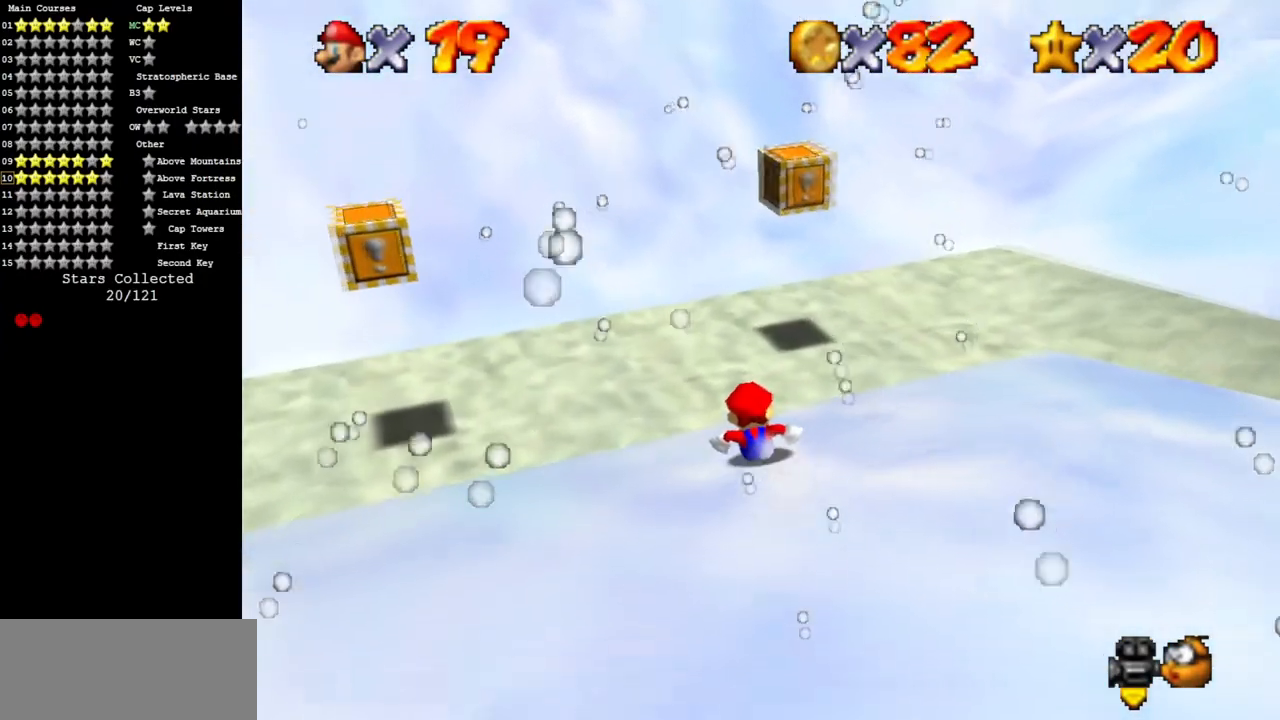
{"buttons": ["Z"], "left_stick": "up-right", "events": [[117, "A", "down"], [150, "left_stick", "up-right"], [184, "A", "up"], [351, "left_stick", "right"], [451, "Z", "down"], [451, "left_stick", "up-right"]]}
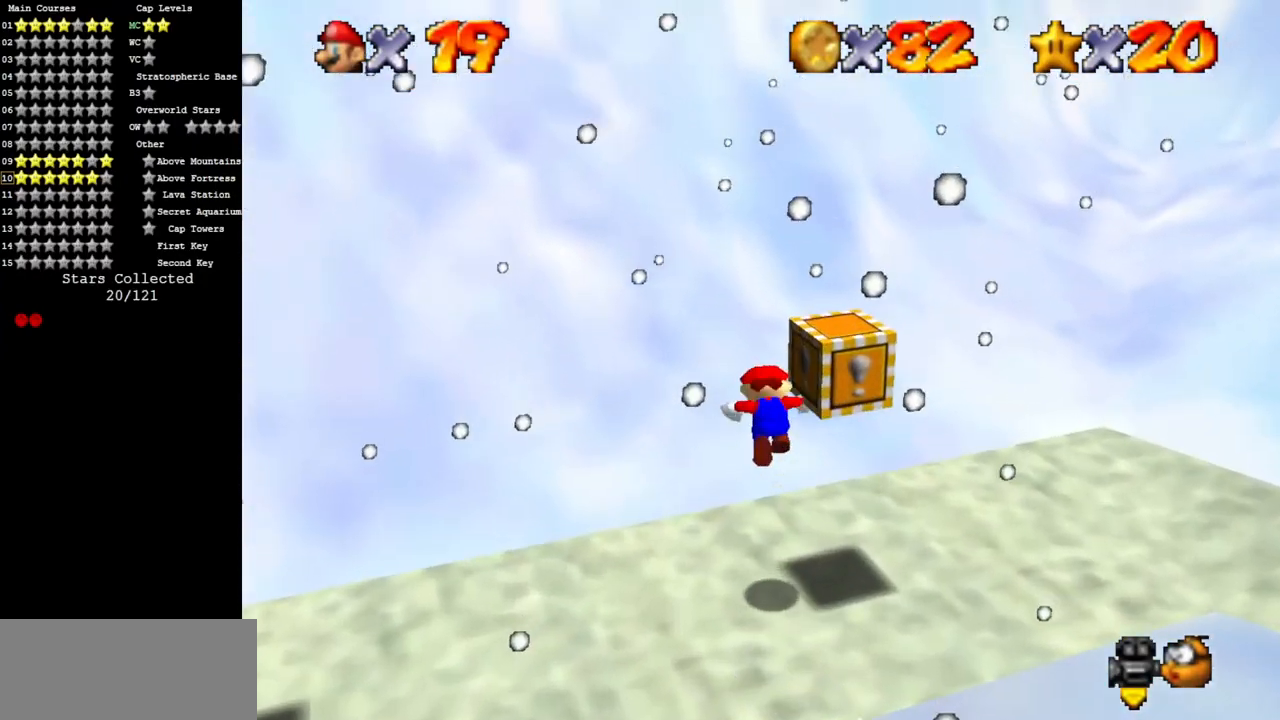
{"buttons": ["C_LEFT"], "left_stick": "center", "events": [[16, "C_LEFT", "down"], [100, "Z", "up"], [200, "C_LEFT", "up"], [267, "C_LEFT", "down"], [267, "left_stick", "center"], [300, "C_DOWN", "down"], [417, "C_DOWN", "up"], [417, "C_LEFT", "up"], [484, "C_LEFT", "down"]]}
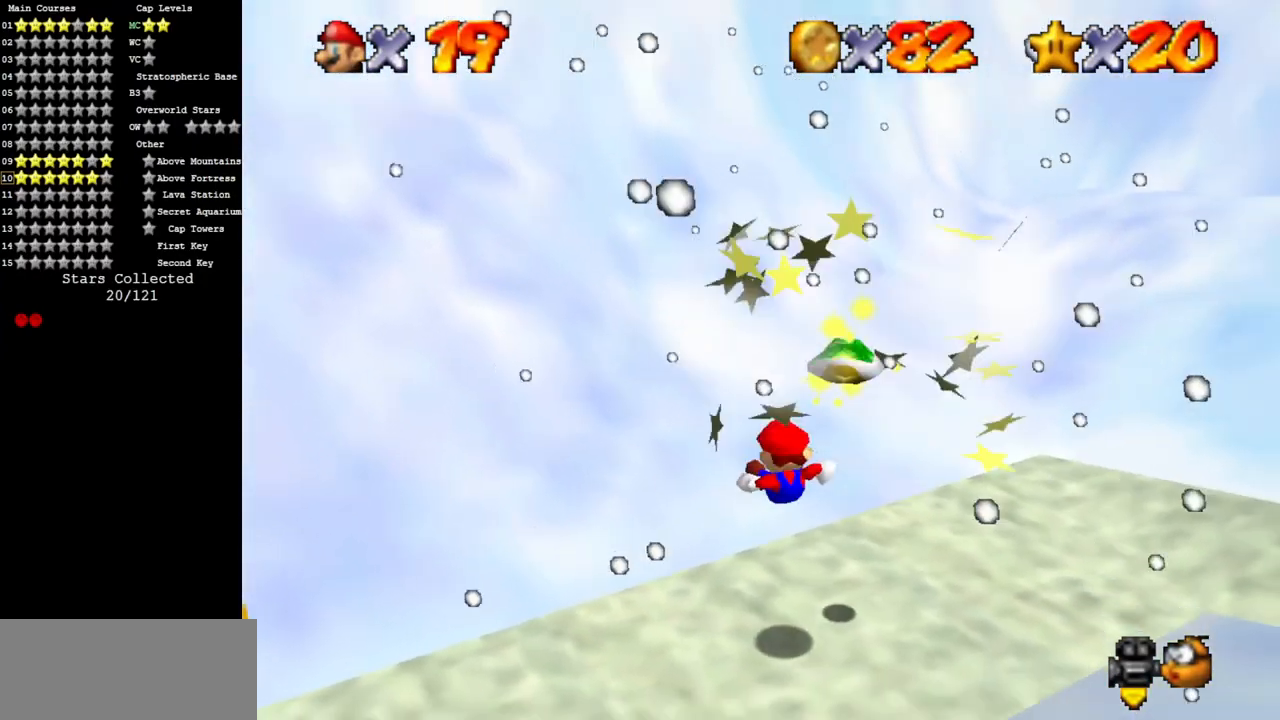
{"buttons": [], "left_stick": "up", "events": [[50, "C_DOWN", "down"], [134, "C_DOWN", "up"], [200, "C_LEFT", "up"], [200, "left_stick", "up"], [267, "C_LEFT", "down"], [467, "C_LEFT", "up"]]}
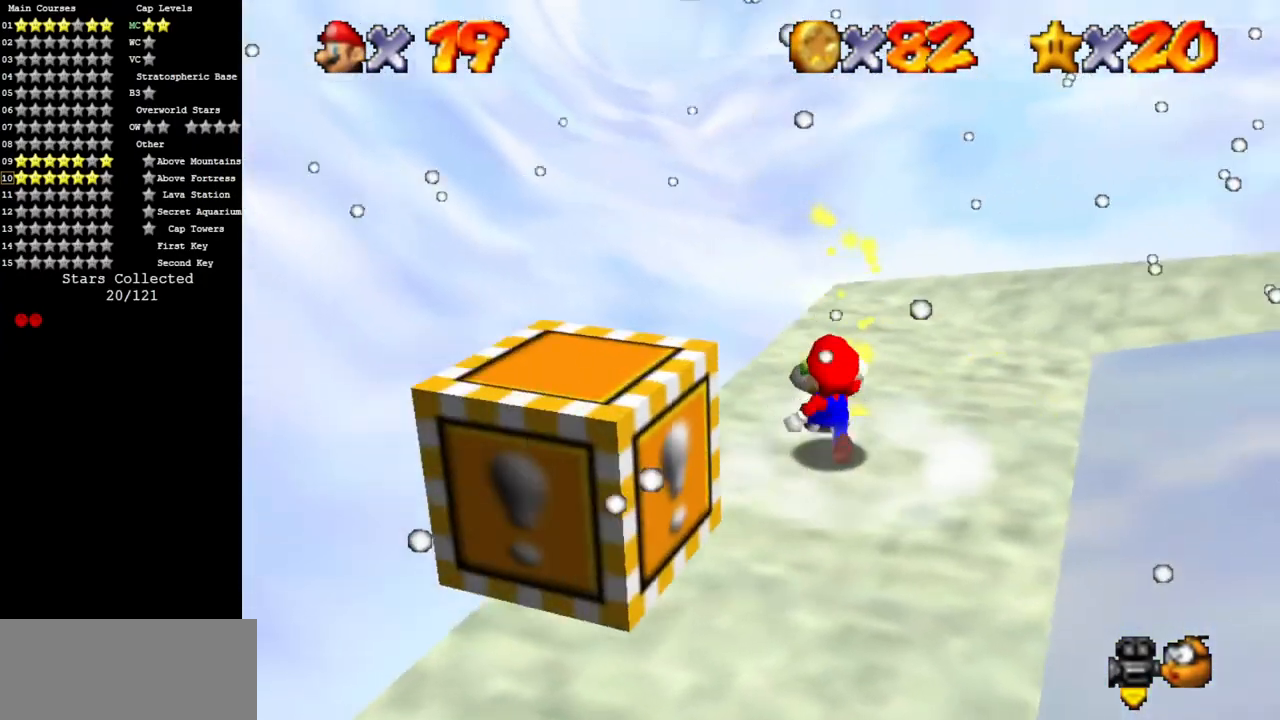
{"buttons": ["A"], "left_stick": "up-right", "events": [[33, "C_LEFT", "down"], [83, "left_stick", "up-right"], [100, "C_DOWN", "down"], [217, "C_DOWN", "up"], [217, "C_LEFT", "up"], [484, "A", "down"]]}